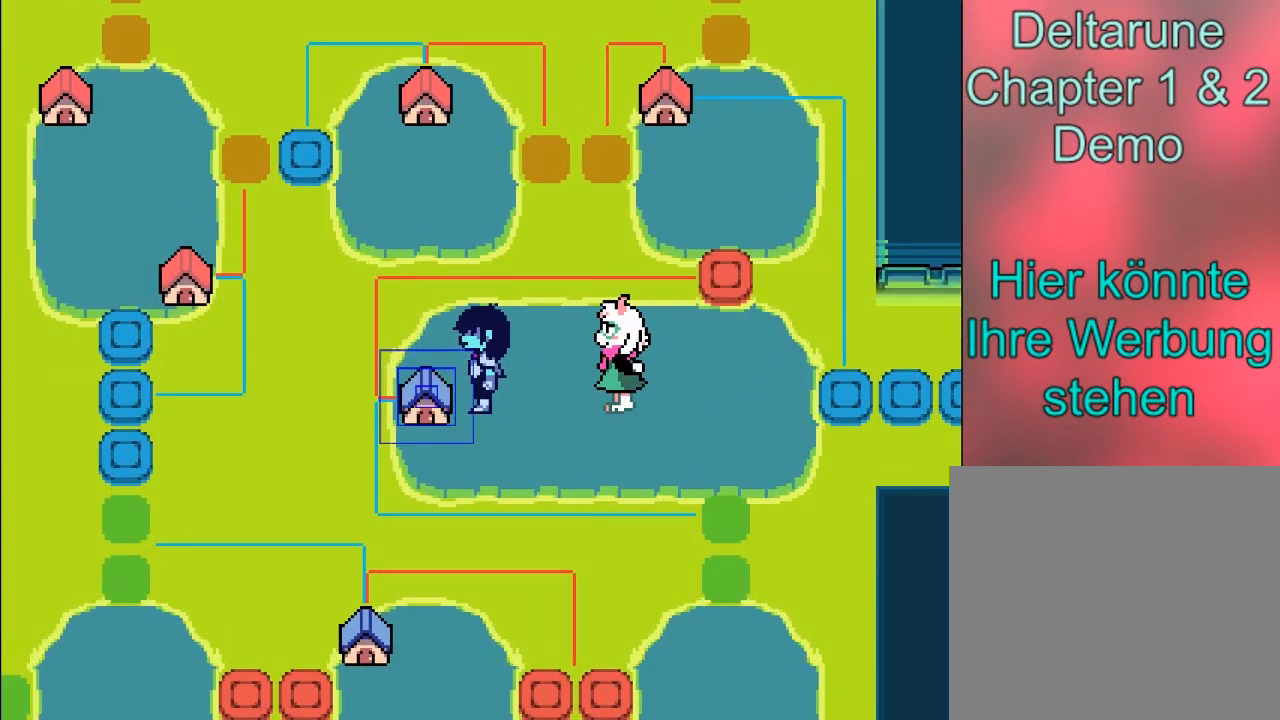
Gameplay with a controller (Xbox layout); each line is a JSON object with the inputs held at the frame after it. "events" lists button and stick changes between this image and that frame as [ms after this image, input, new state], when the widget could be followed in between. Not read: L3 R3 right_stick.
{"buttons": ["B"], "left_stick": "right", "events": [[134, "left_stick", "right"], [200, "B", "down"]]}
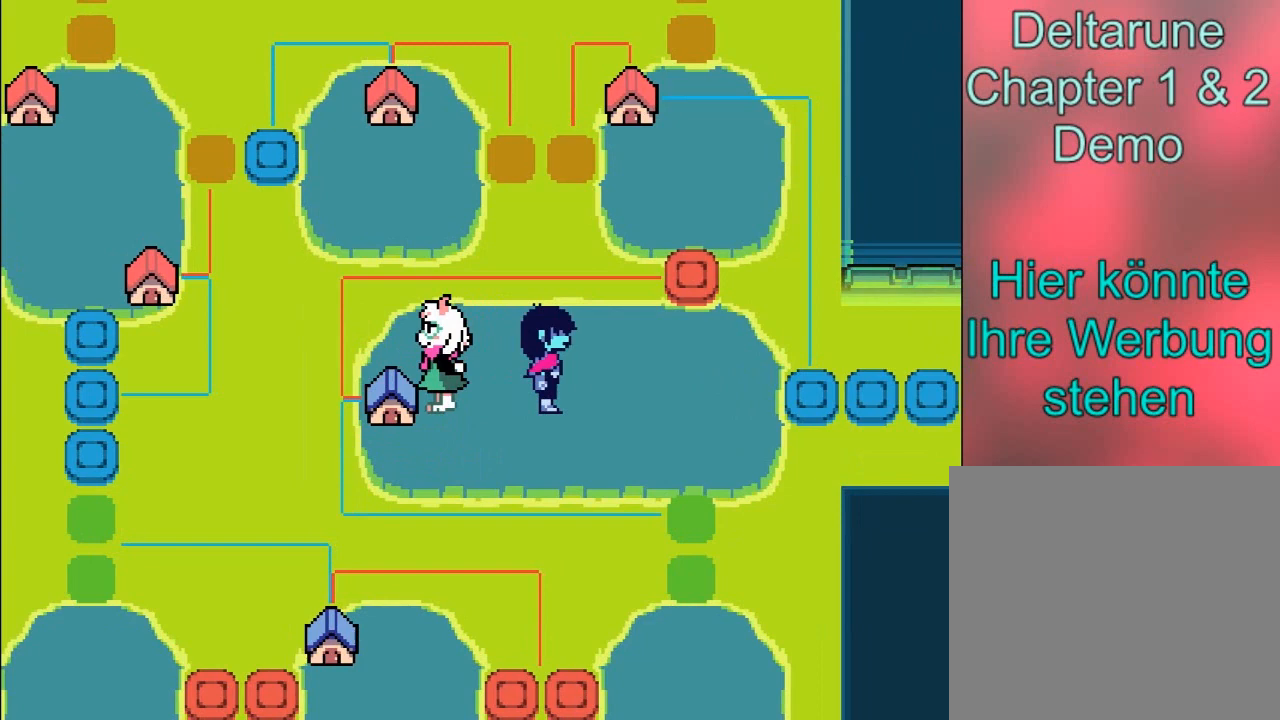
{"buttons": ["B"], "left_stick": "up", "events": [[333, "left_stick", "up-right"], [500, "left_stick", "up"]]}
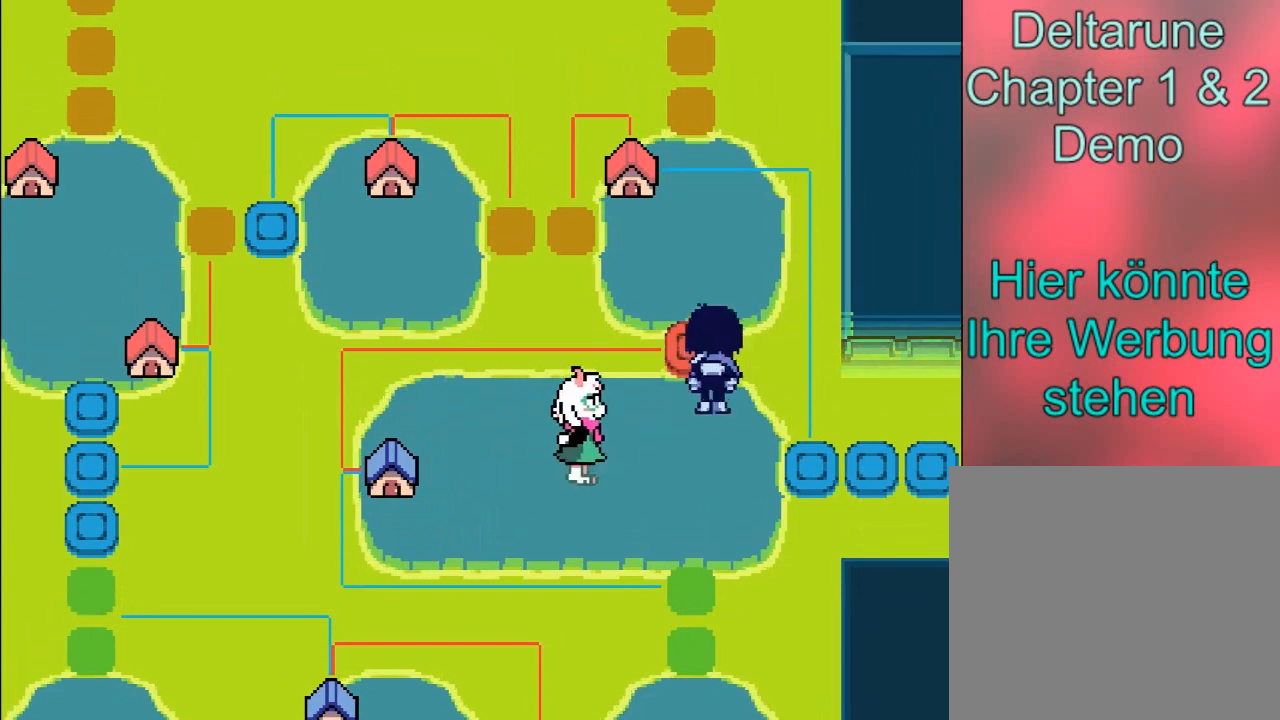
{"buttons": ["B"], "left_stick": "up-left", "events": [[367, "left_stick", "up-left"]]}
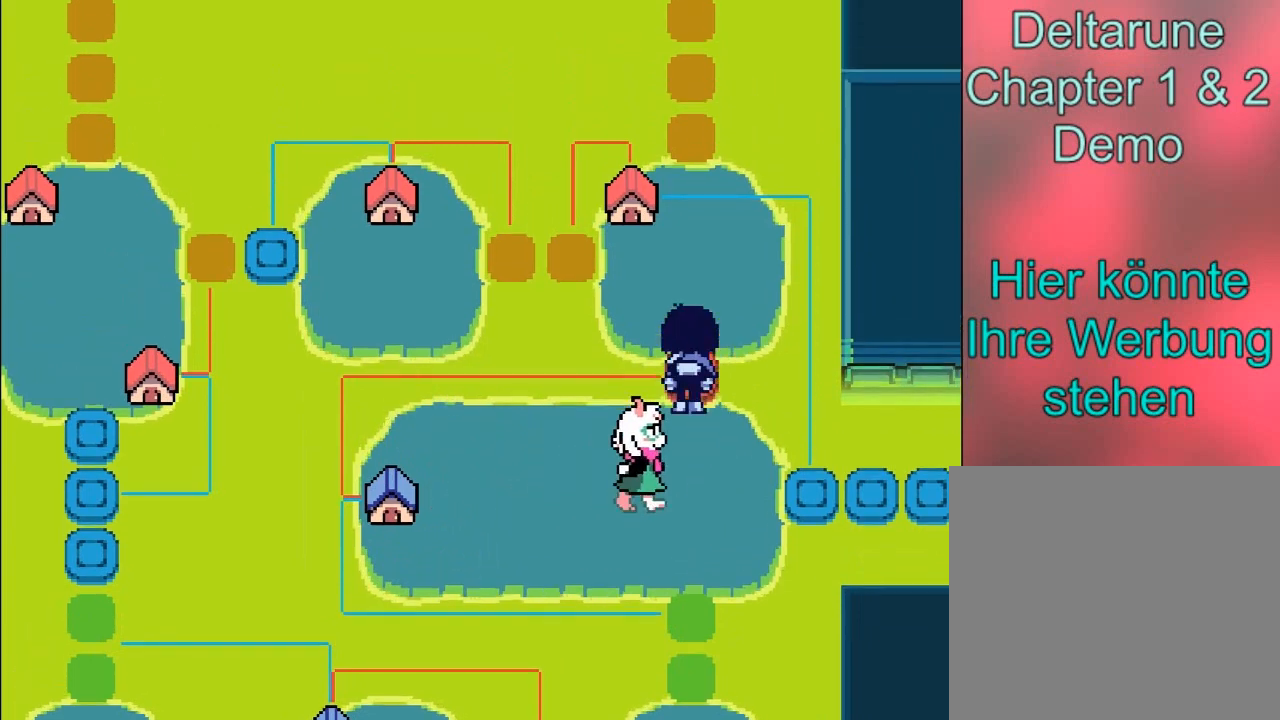
{"buttons": ["B"], "left_stick": "up-left", "events": [[66, "left_stick", "up"], [400, "left_stick", "up-left"]]}
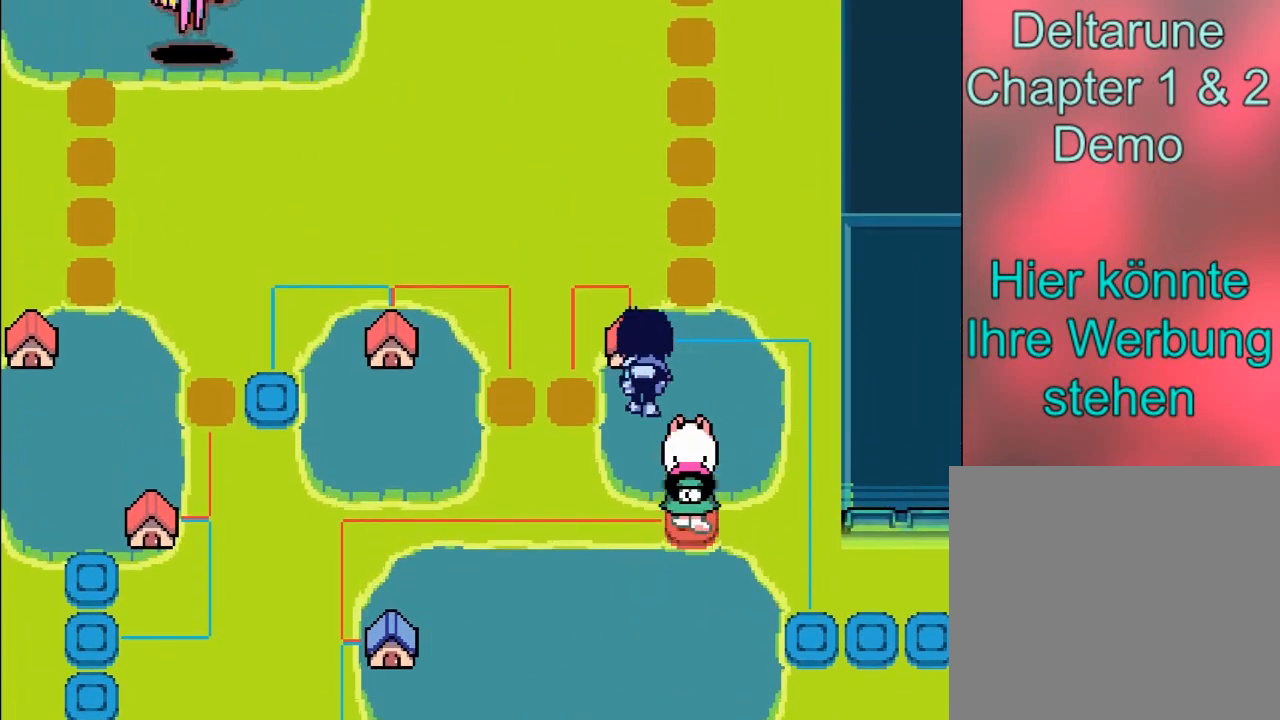
{"buttons": [], "left_stick": "up", "events": [[167, "left_stick", "up"], [300, "B", "up"]]}
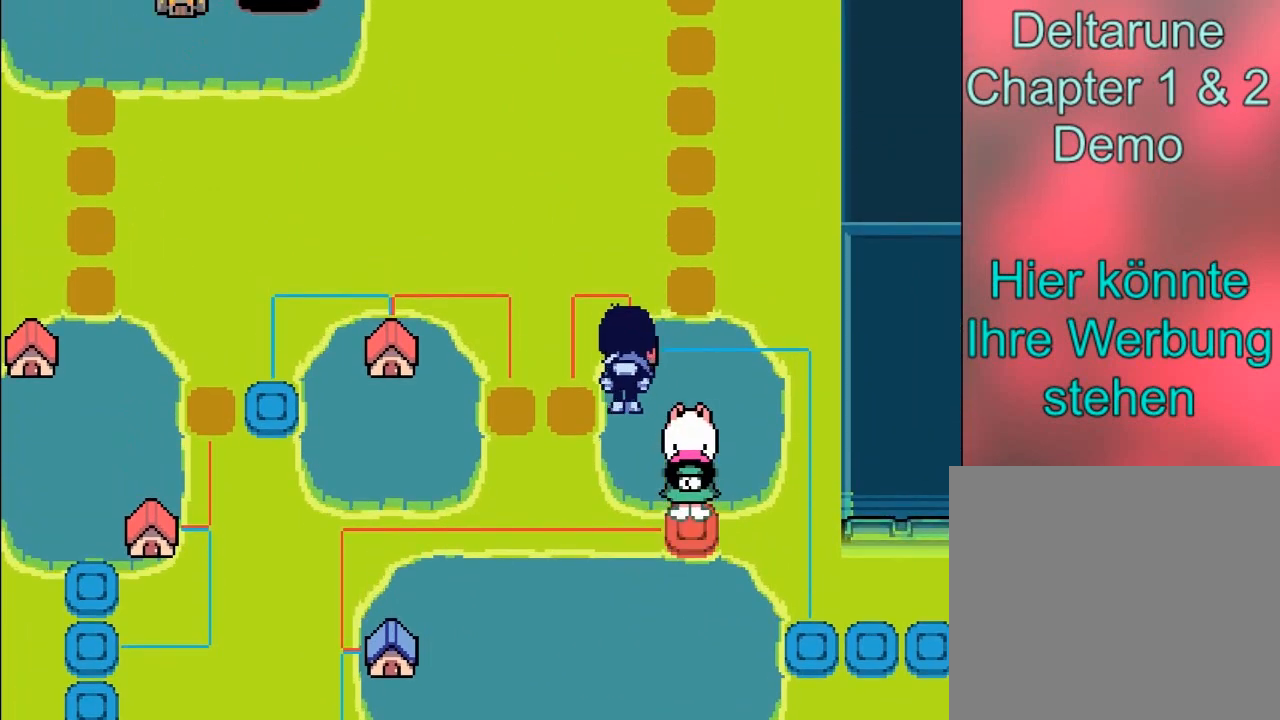
{"buttons": ["A"], "left_stick": "up", "events": [[433, "A", "down"]]}
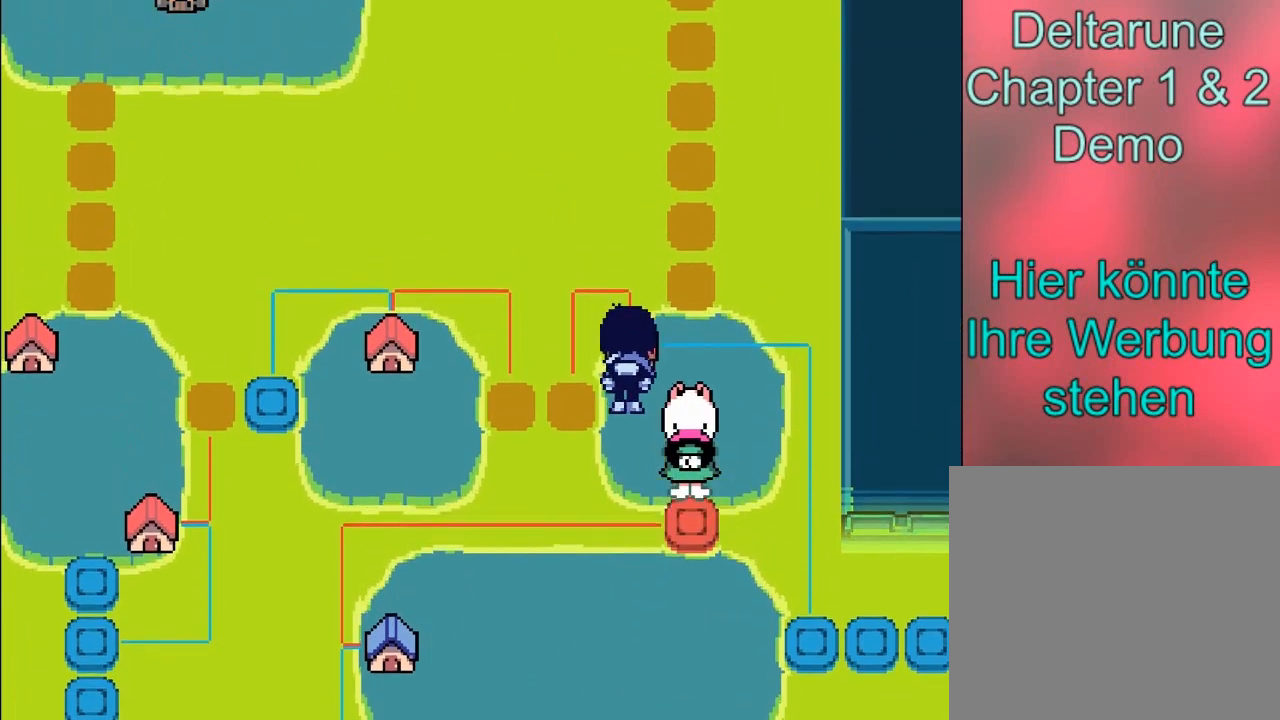
{"buttons": [], "left_stick": "up", "events": [[134, "A", "up"]]}
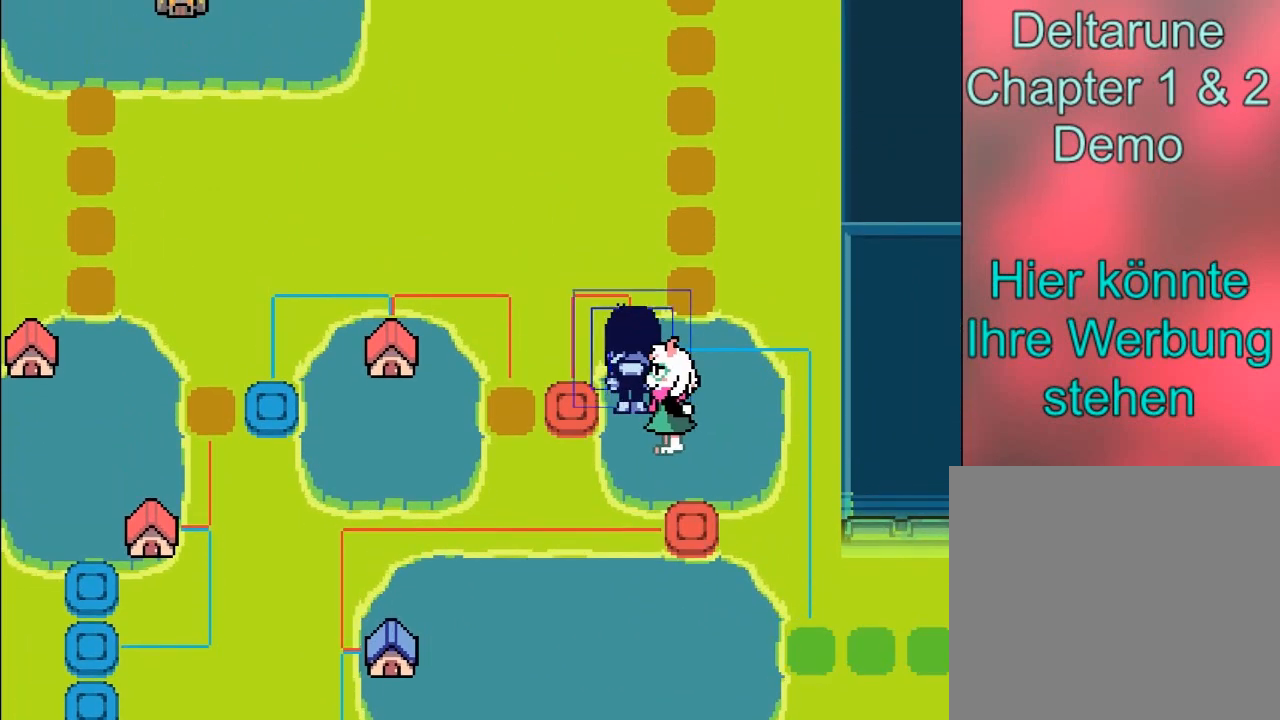
{"buttons": [], "left_stick": "left", "events": [[66, "left_stick", "center"], [467, "left_stick", "left"]]}
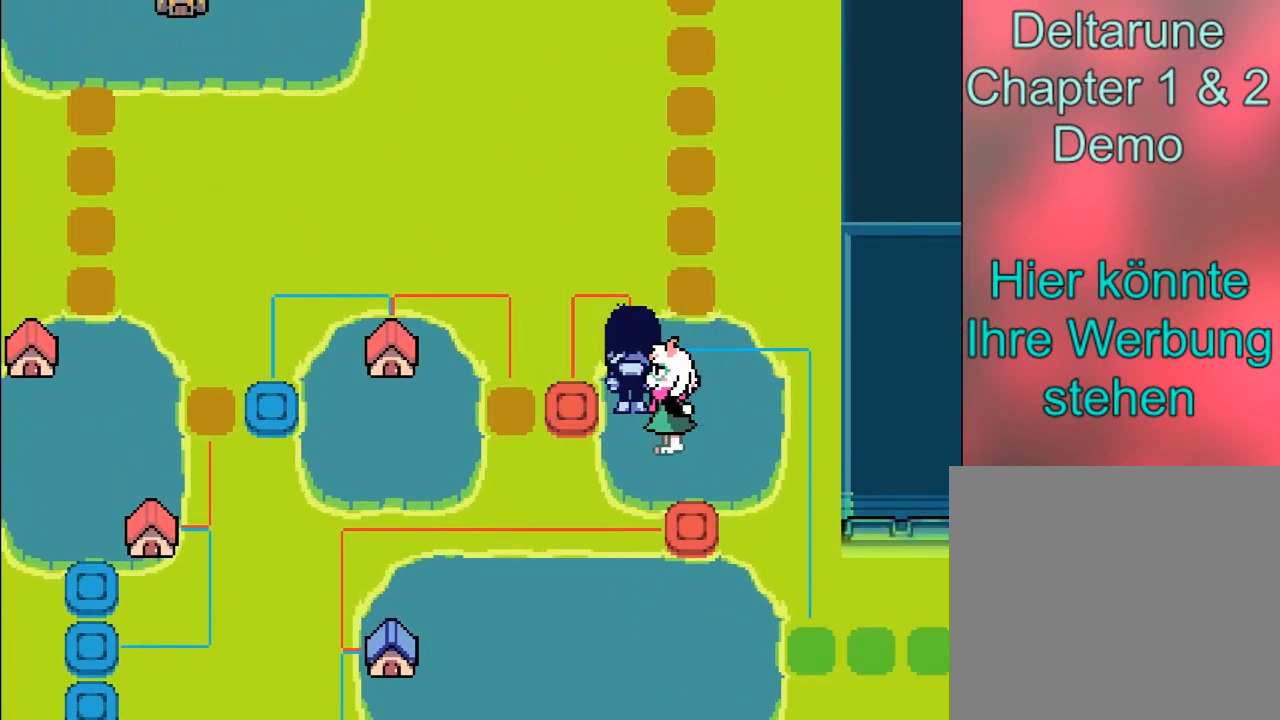
{"buttons": [], "left_stick": "down-right", "events": [[134, "left_stick", "center"], [234, "left_stick", "down-right"]]}
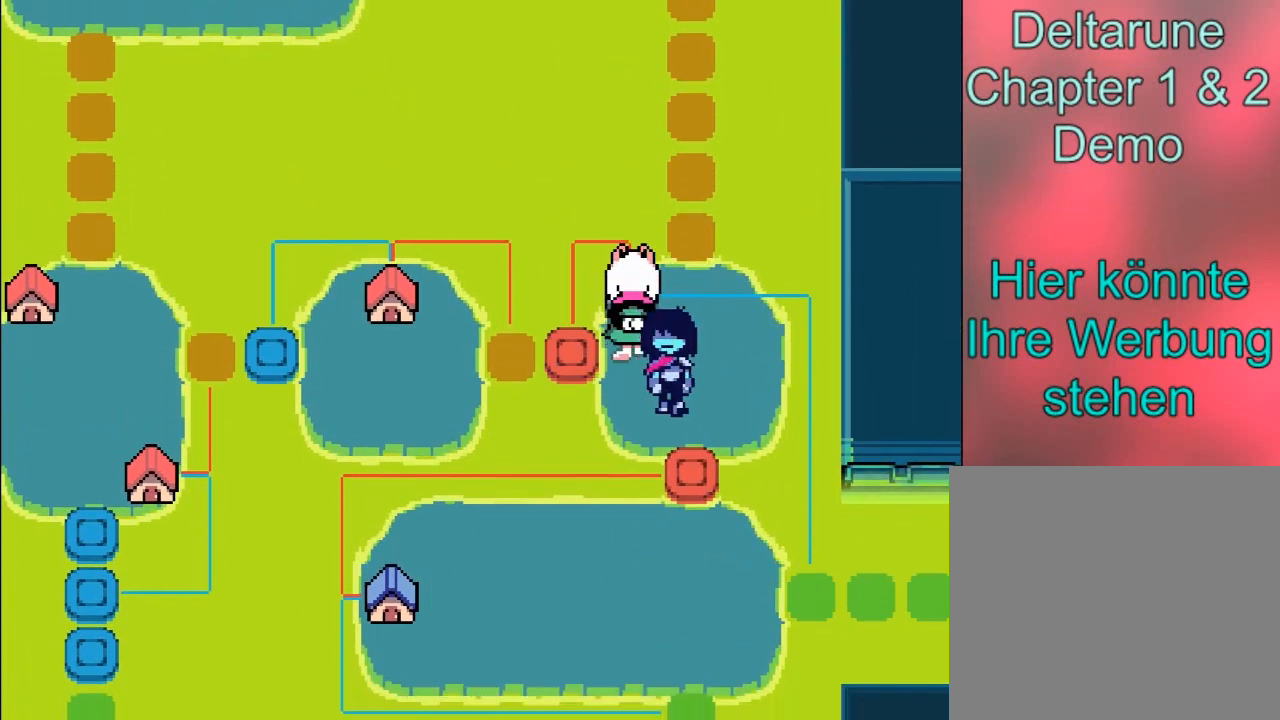
{"buttons": ["B"], "left_stick": "up", "events": [[233, "left_stick", "up-right"], [300, "B", "down"], [333, "left_stick", "up"]]}
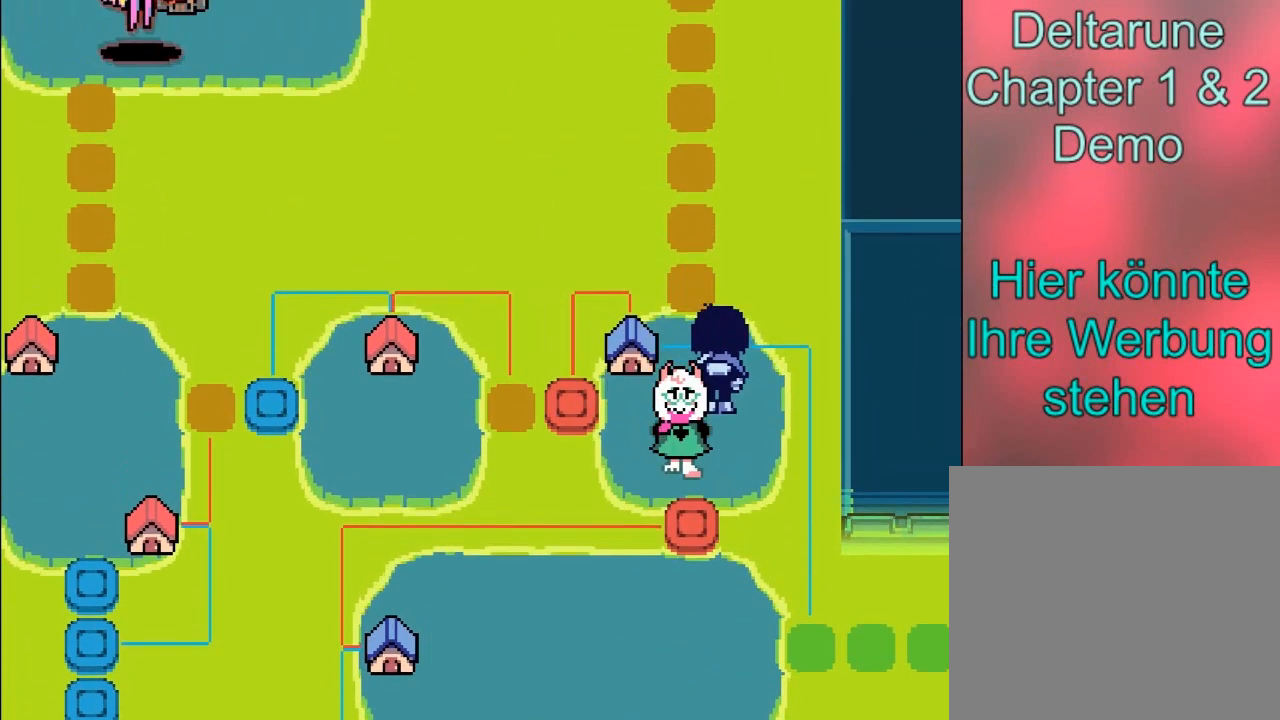
{"buttons": ["B"], "left_stick": "up", "events": []}
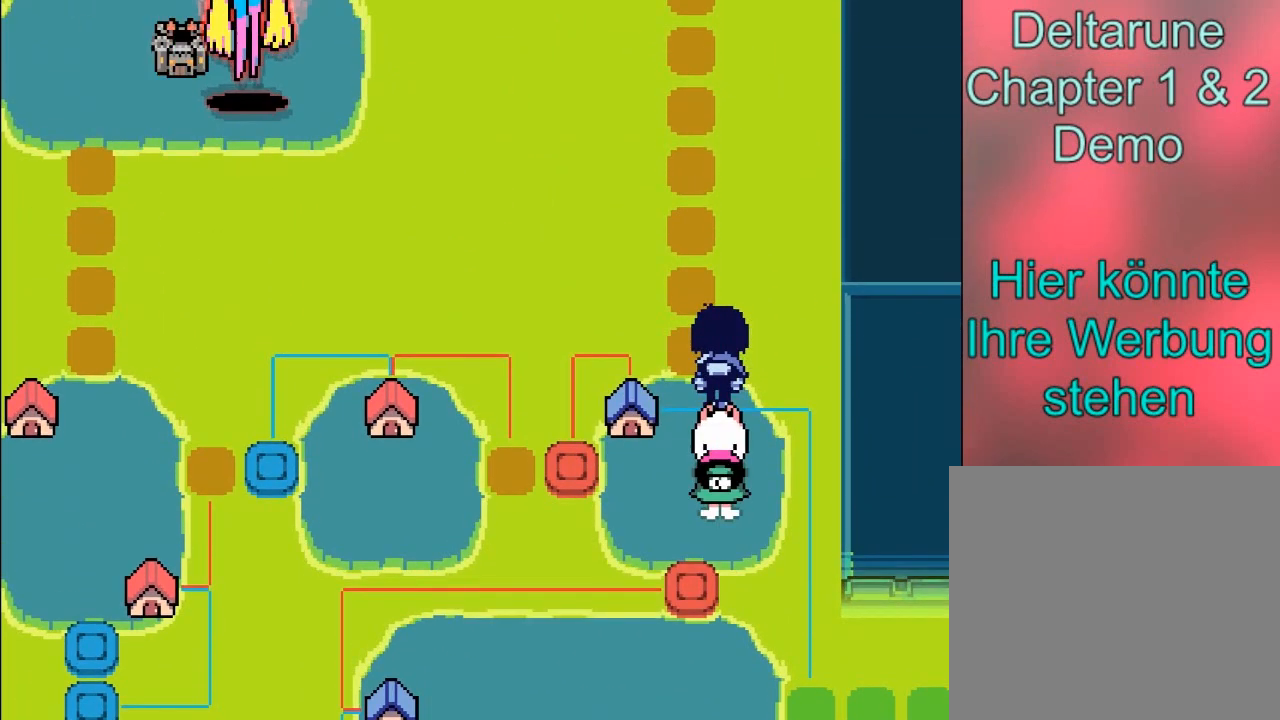
{"buttons": ["B"], "left_stick": "up", "events": [[66, "left_stick", "up-left"], [300, "left_stick", "up"]]}
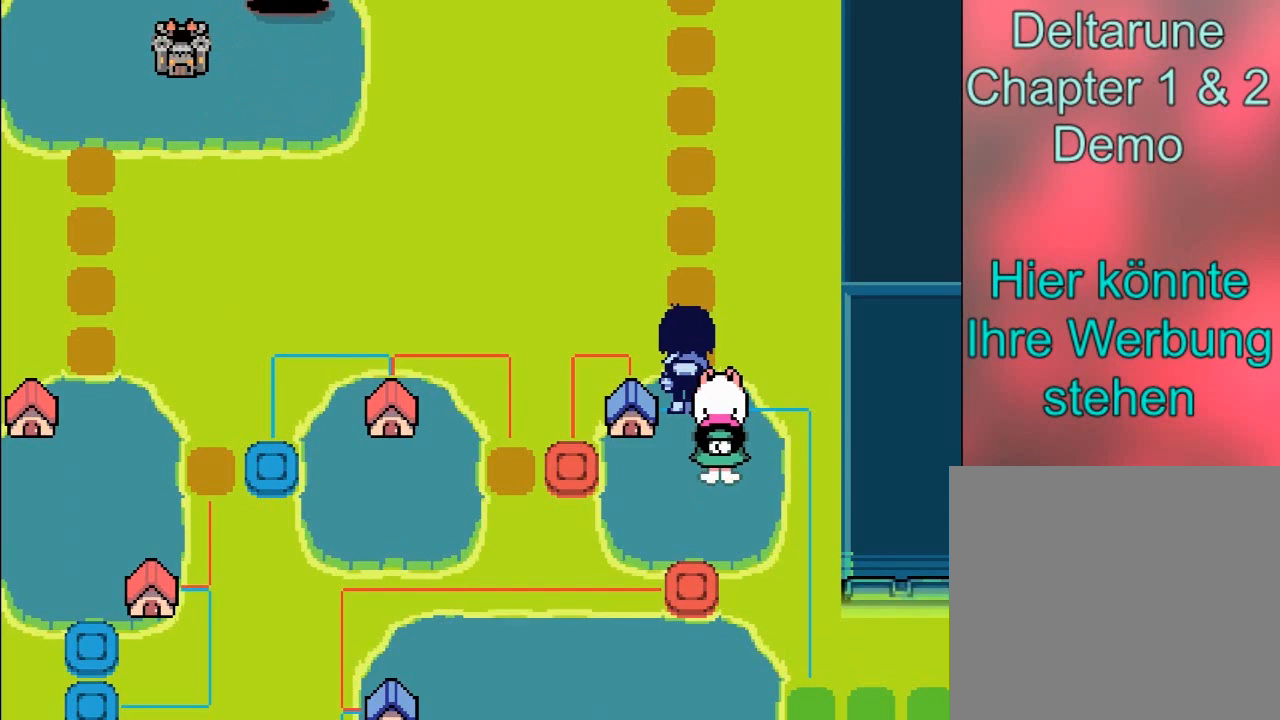
{"buttons": ["B"], "left_stick": "down", "events": [[167, "left_stick", "center"], [234, "left_stick", "down"]]}
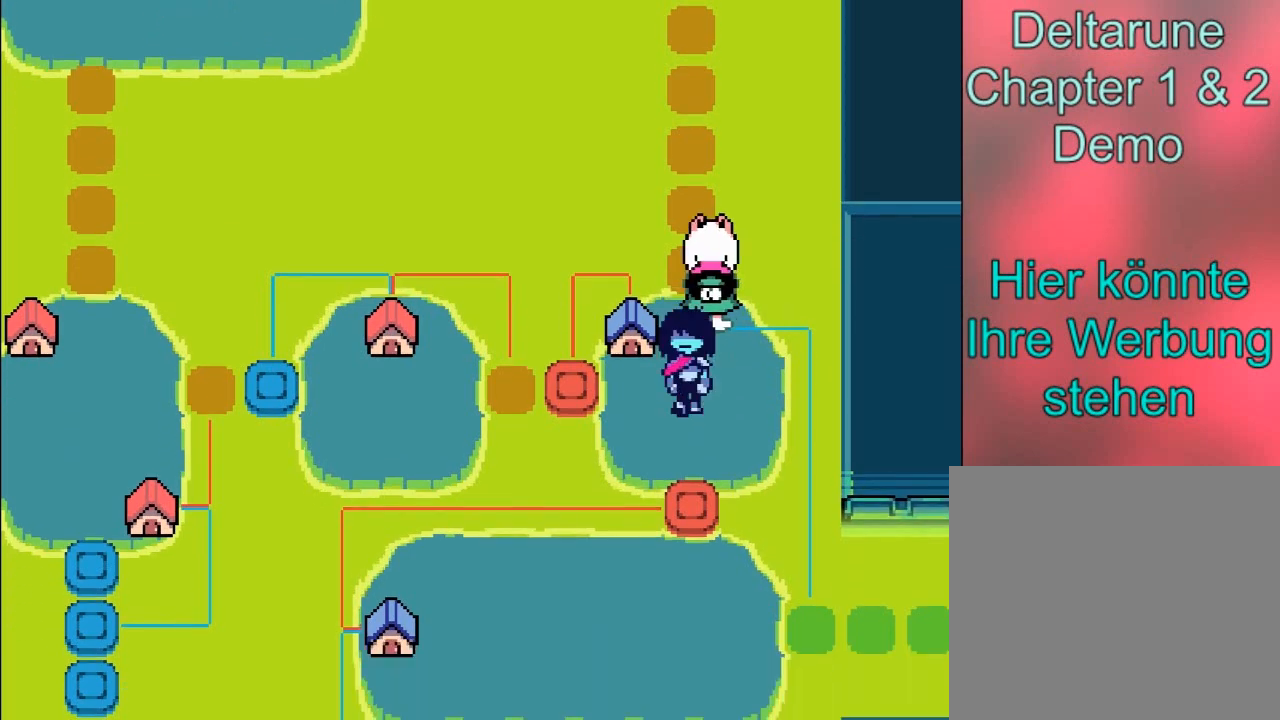
{"buttons": ["B"], "left_stick": "down", "events": []}
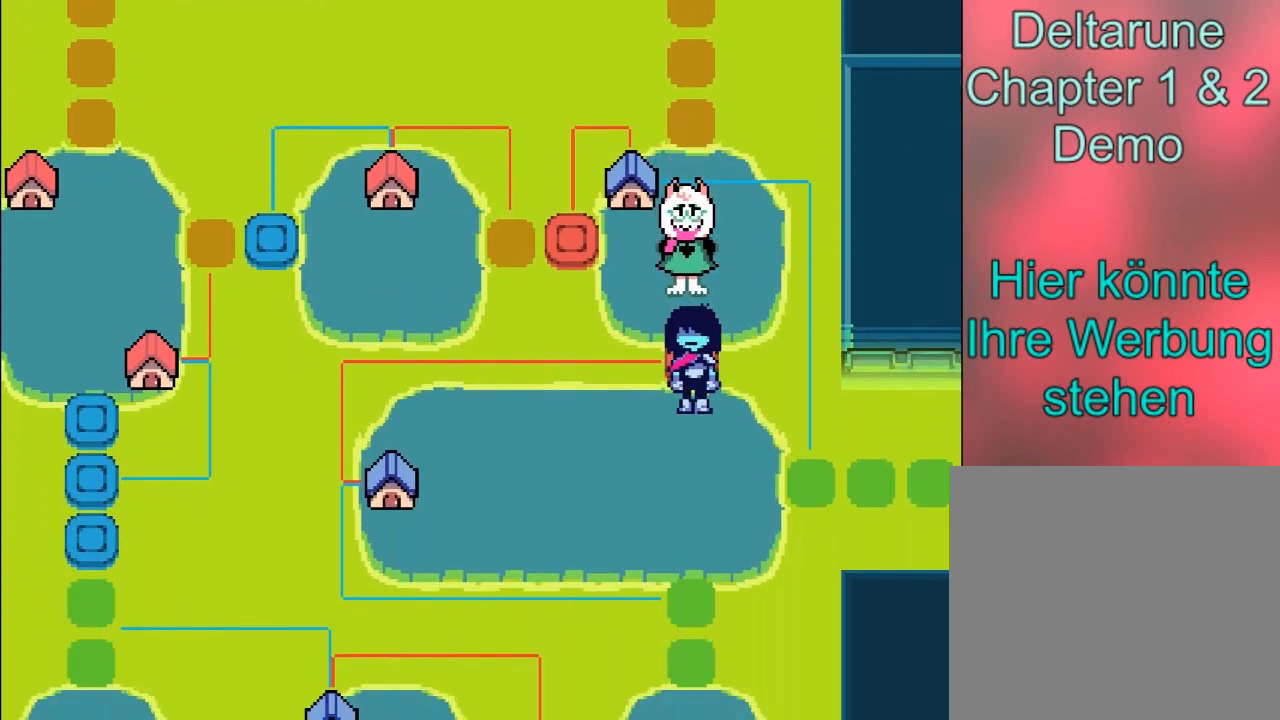
{"buttons": ["B"], "left_stick": "left", "events": [[167, "left_stick", "down-left"], [434, "left_stick", "left"]]}
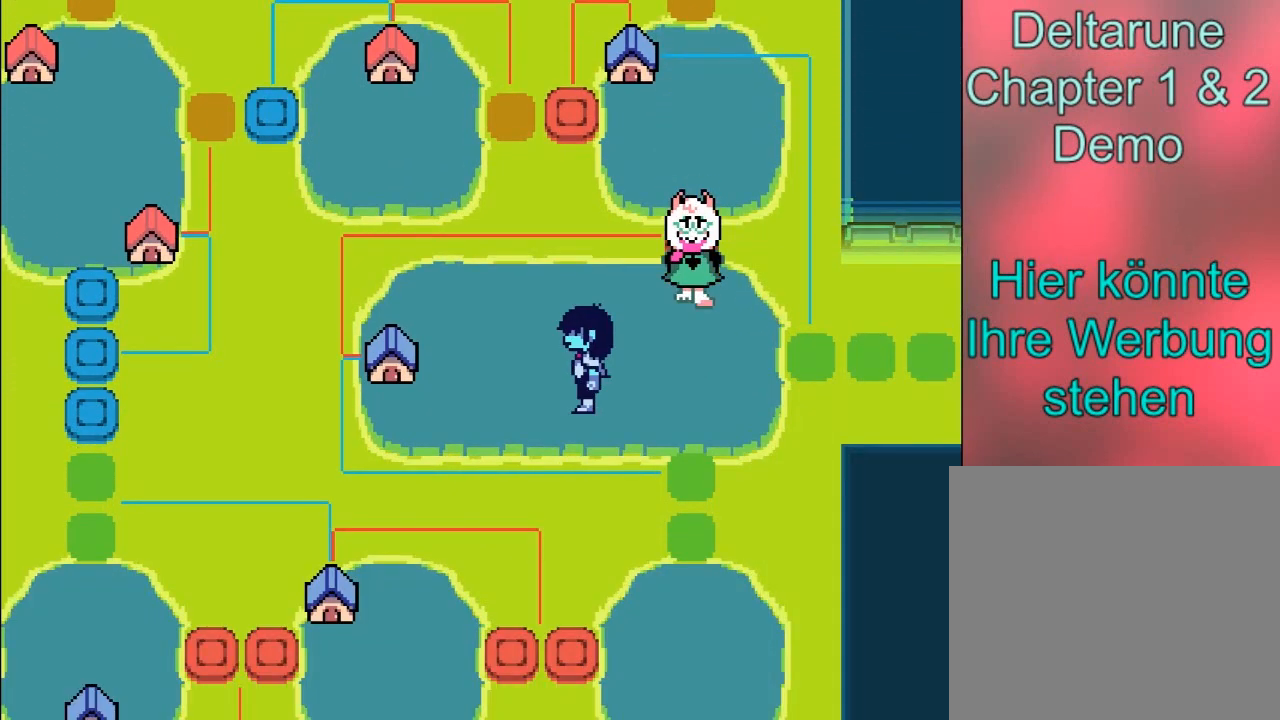
{"buttons": [], "left_stick": "left", "events": [[167, "left_stick", "up-left"], [267, "left_stick", "left"], [301, "B", "up"]]}
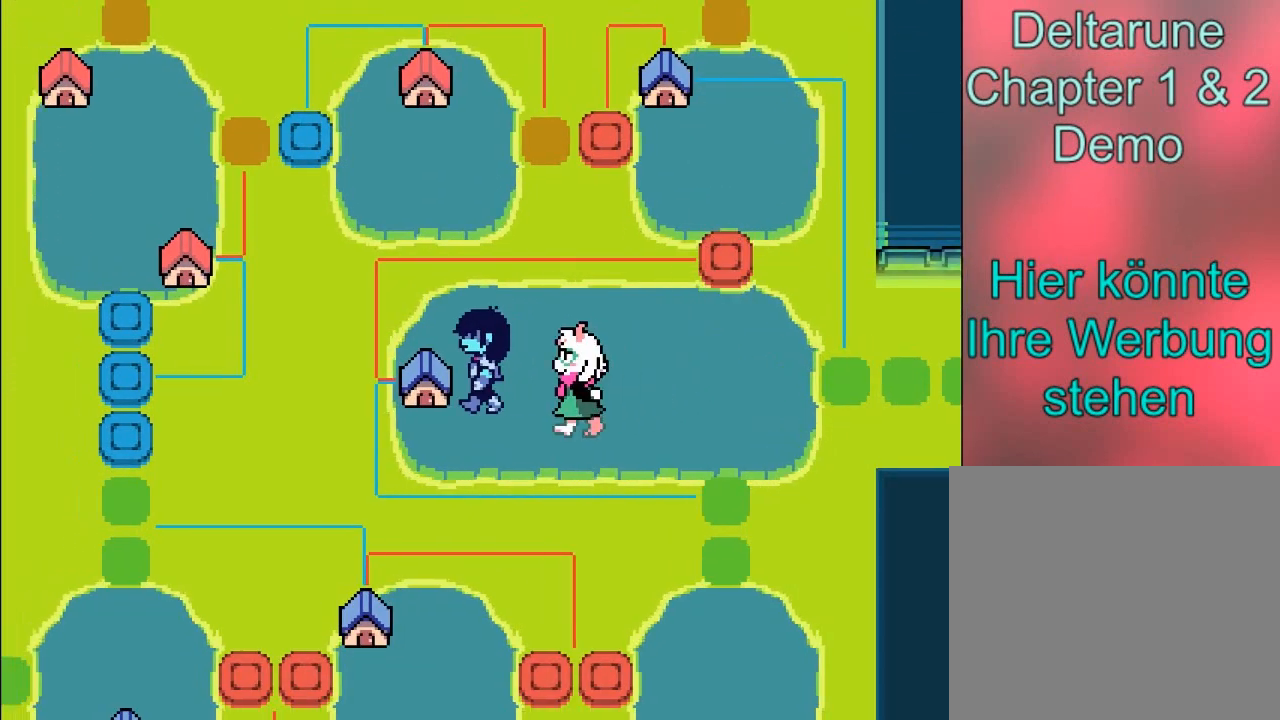
{"buttons": ["B"], "left_stick": "down-right", "events": [[100, "A", "down"], [267, "A", "up"], [333, "left_stick", "right"], [400, "B", "down"], [400, "left_stick", "down-right"]]}
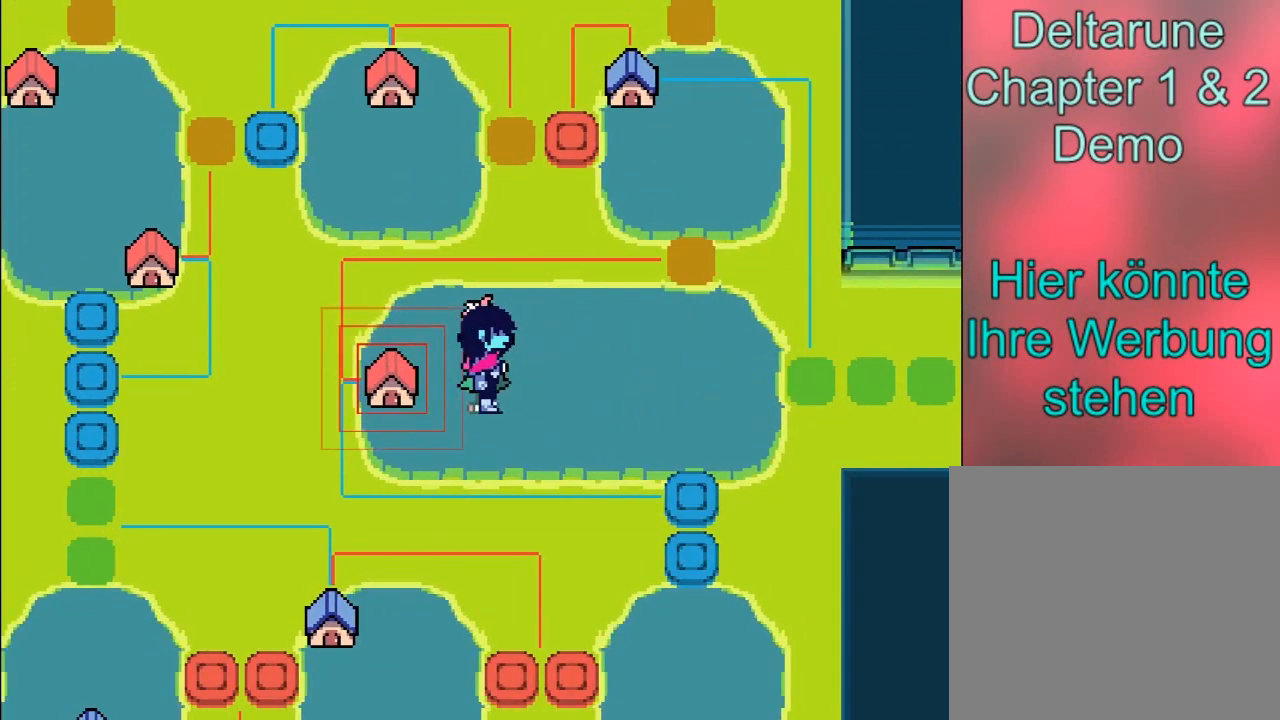
{"buttons": ["B"], "left_stick": "down-right", "events": []}
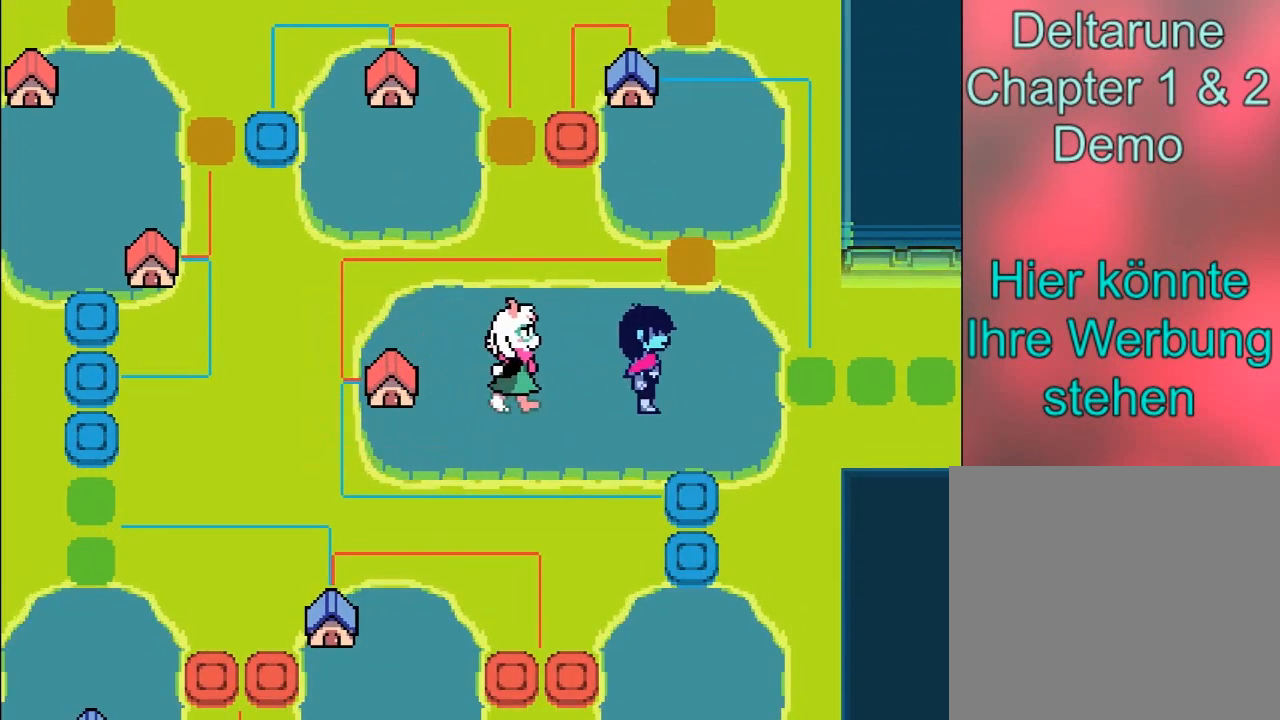
{"buttons": ["B"], "left_stick": "down", "events": [[133, "left_stick", "down"]]}
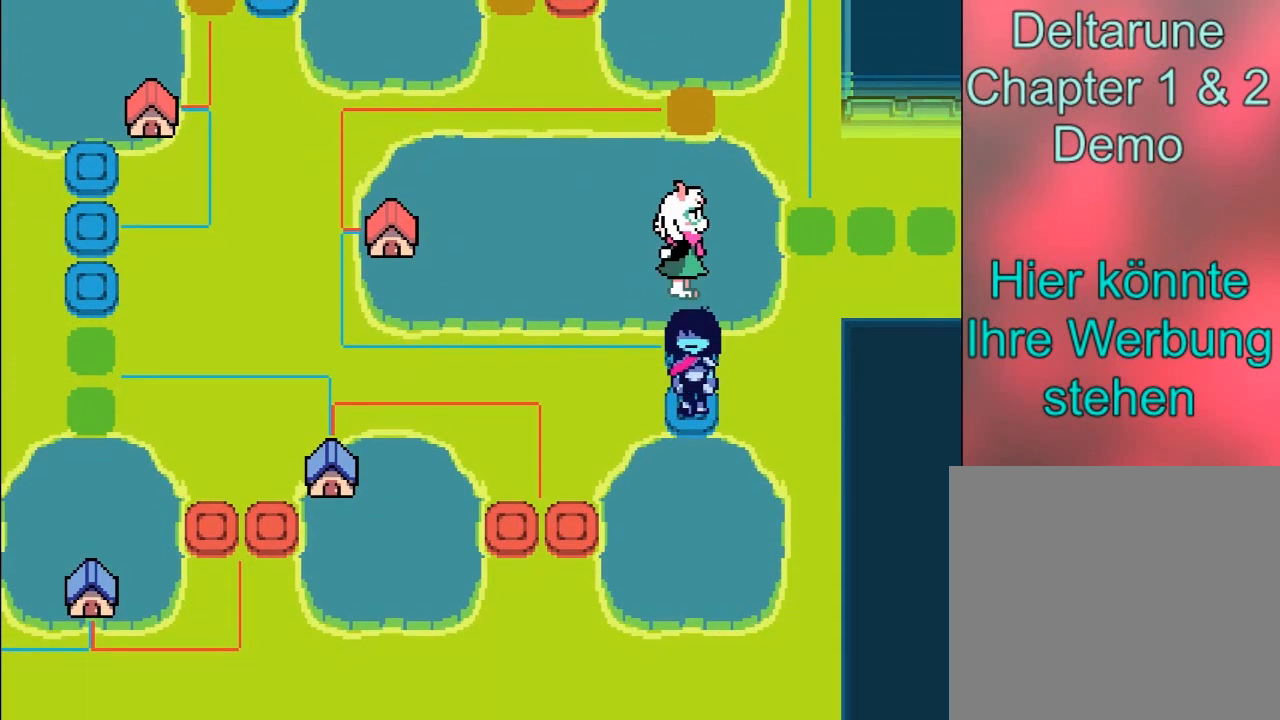
{"buttons": ["B"], "left_stick": "down-left", "events": [[334, "left_stick", "down-left"]]}
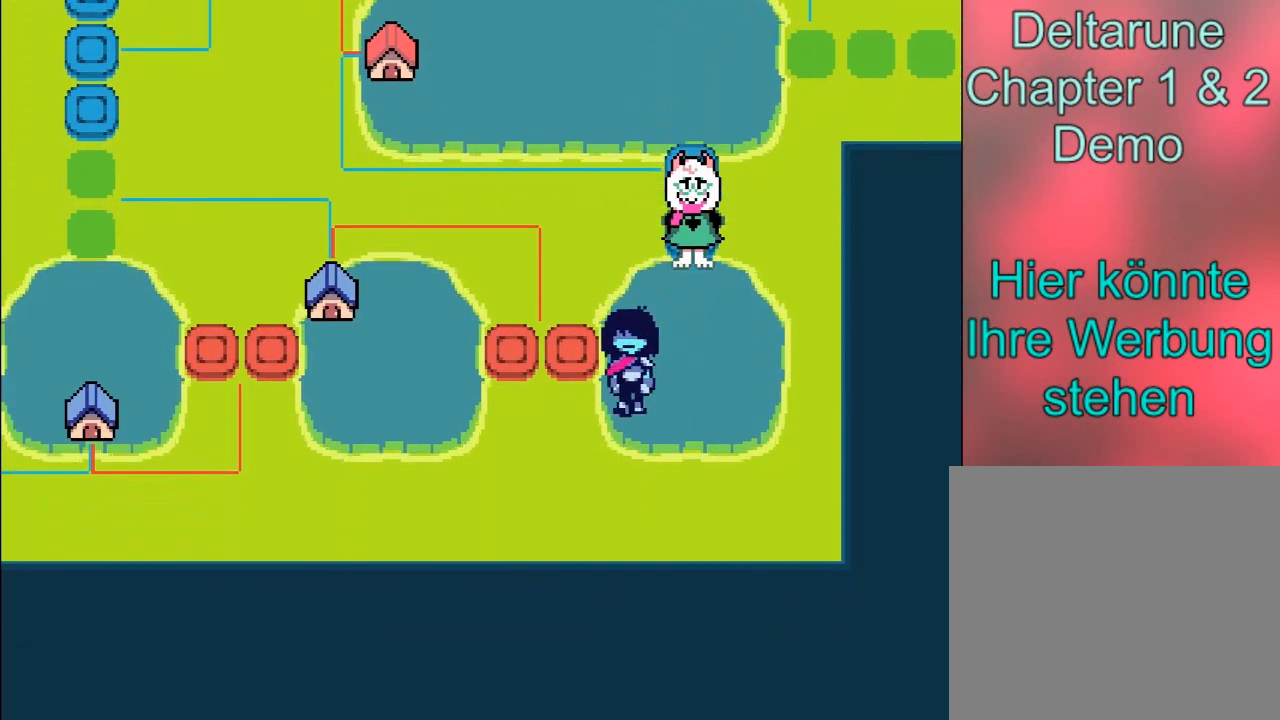
{"buttons": ["B"], "left_stick": "left", "events": [[100, "left_stick", "left"], [300, "left_stick", "up-left"], [500, "left_stick", "left"]]}
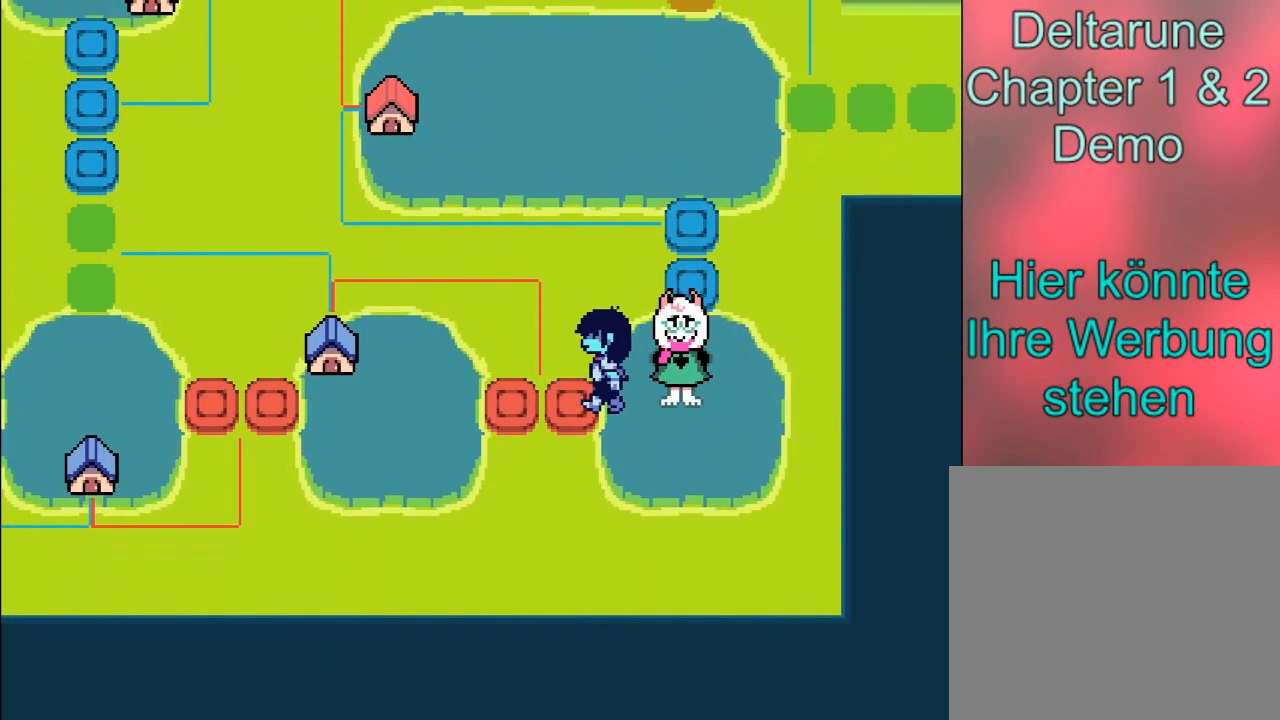
{"buttons": ["B"], "left_stick": "left", "events": []}
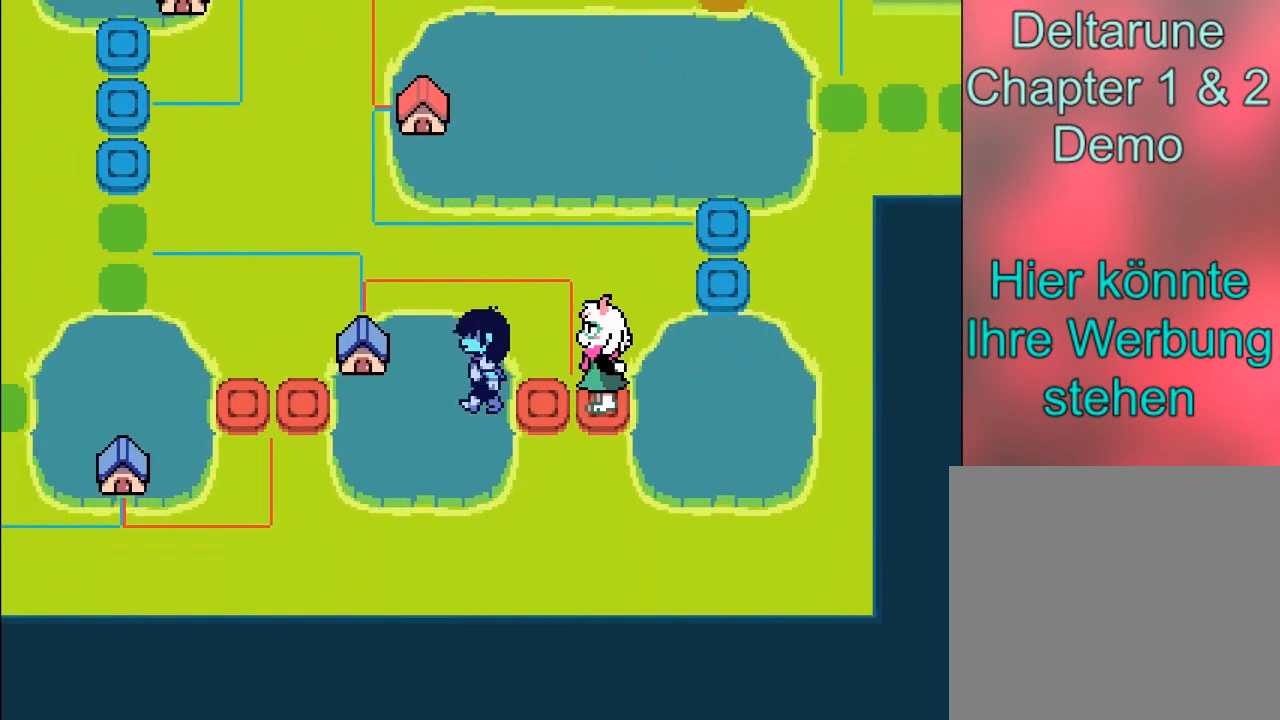
{"buttons": ["B"], "left_stick": "left", "events": []}
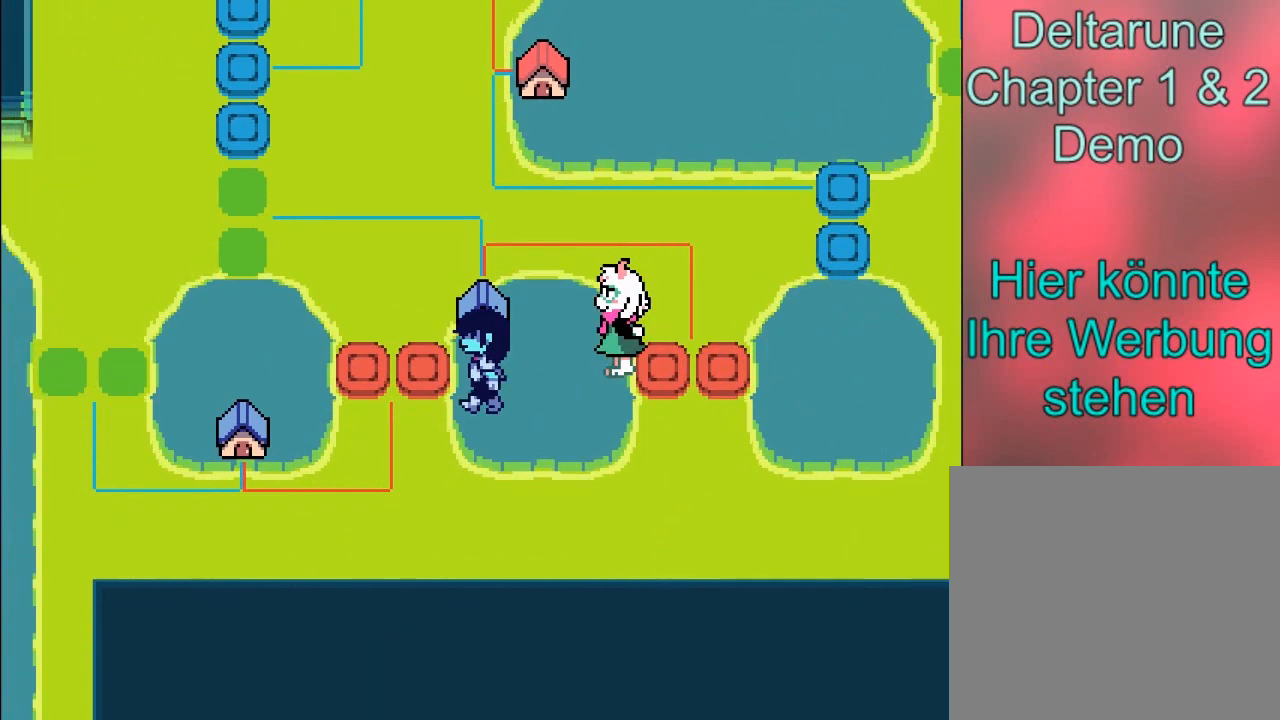
{"buttons": ["B"], "left_stick": "left", "events": [[200, "left_stick", "up-left"], [334, "left_stick", "left"]]}
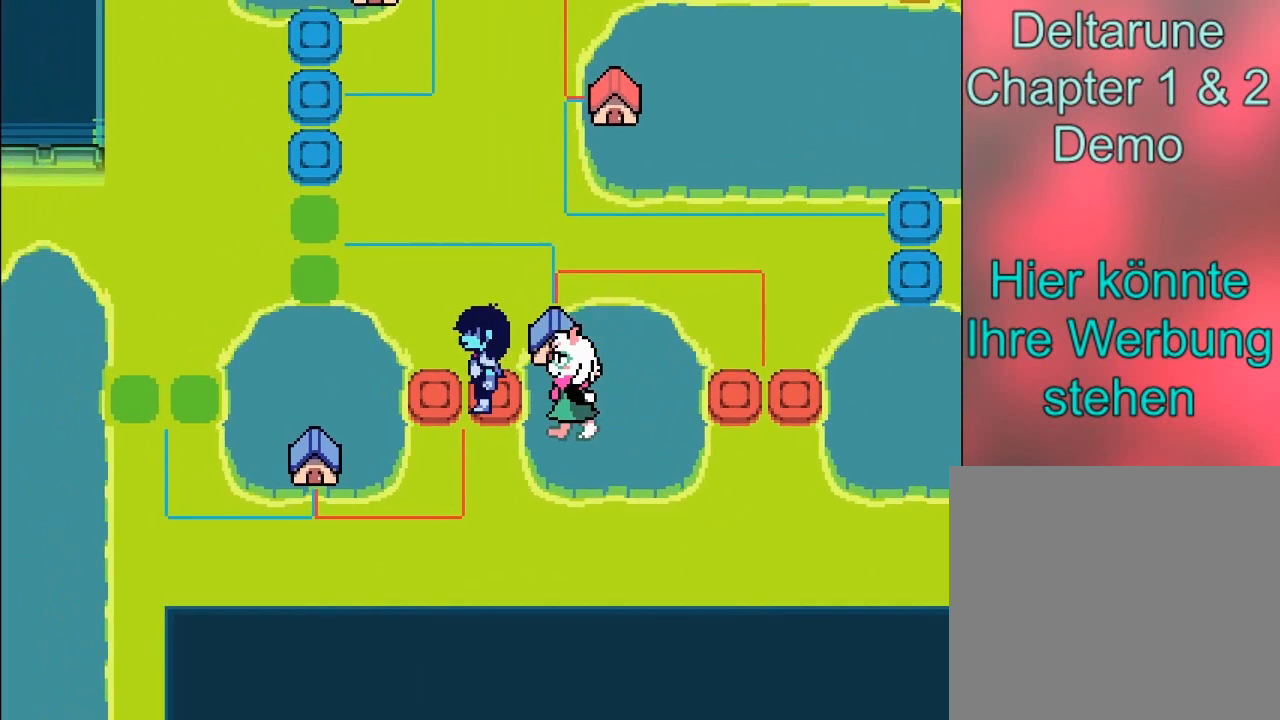
{"buttons": ["B"], "left_stick": "down-left", "events": [[467, "left_stick", "down-left"]]}
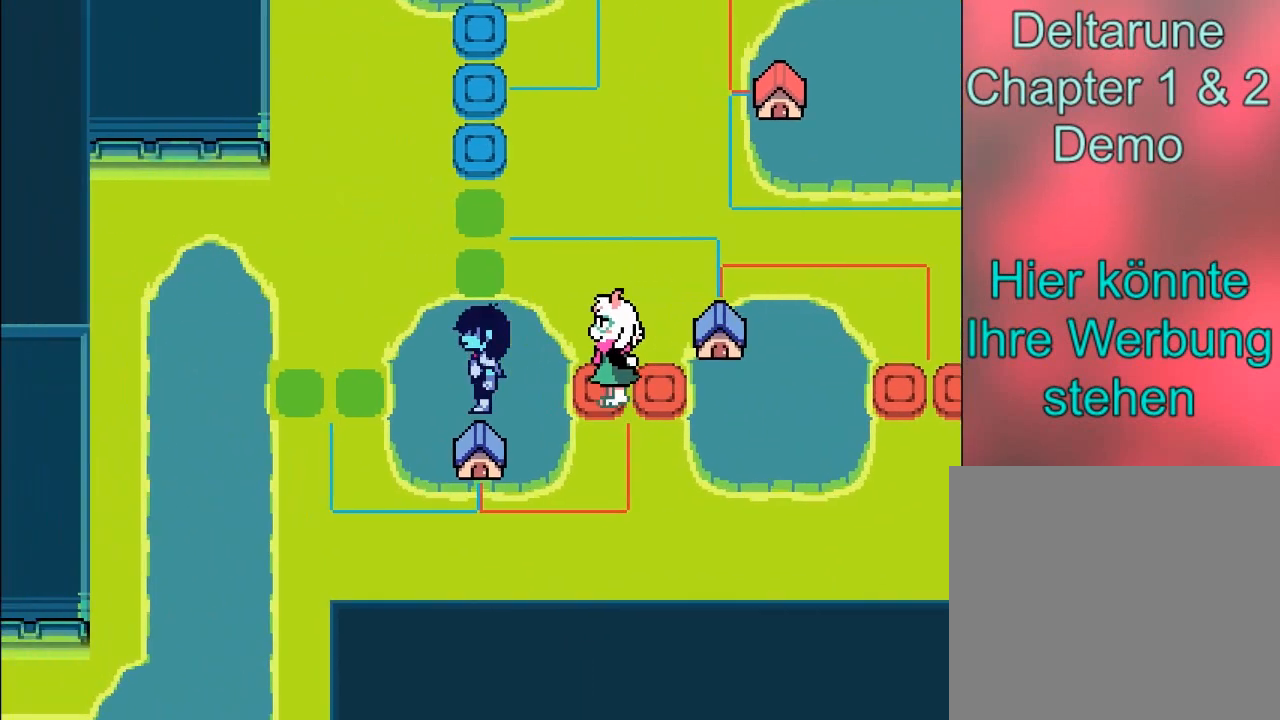
{"buttons": [], "left_stick": "right", "events": [[67, "B", "up"], [134, "left_stick", "down"], [467, "left_stick", "right"]]}
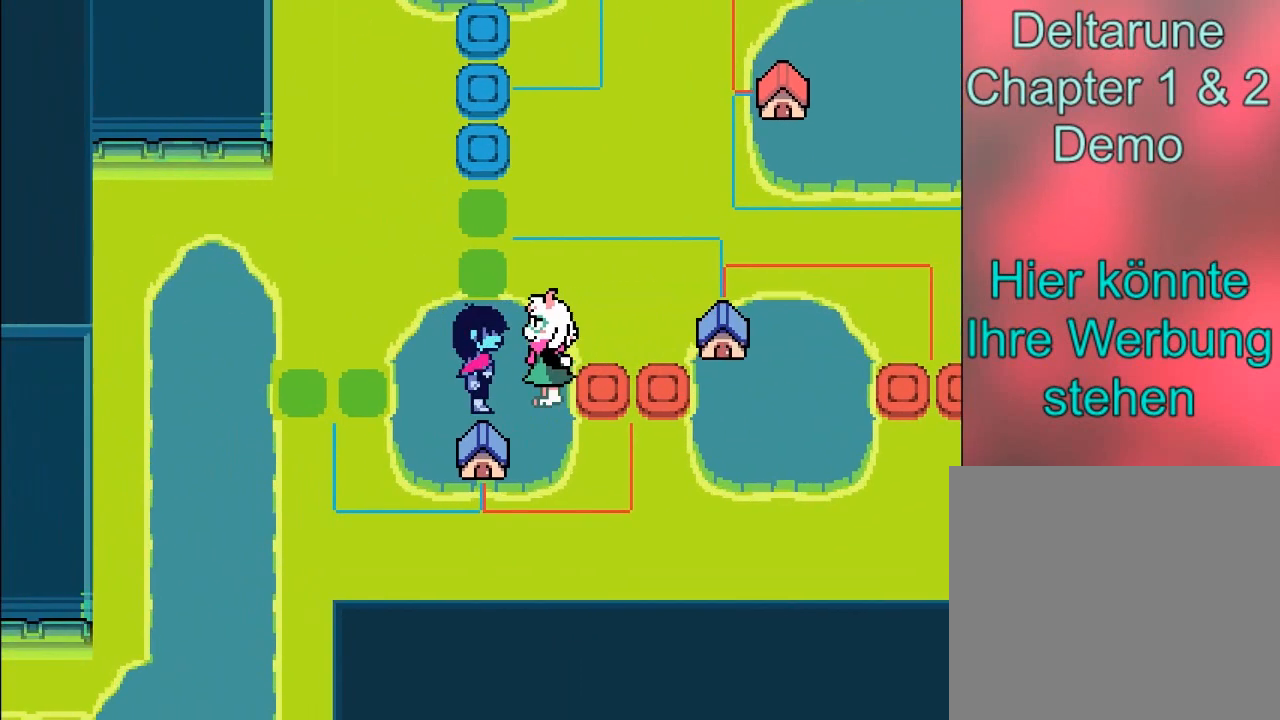
{"buttons": ["B"], "left_stick": "right", "events": [[33, "B", "down"]]}
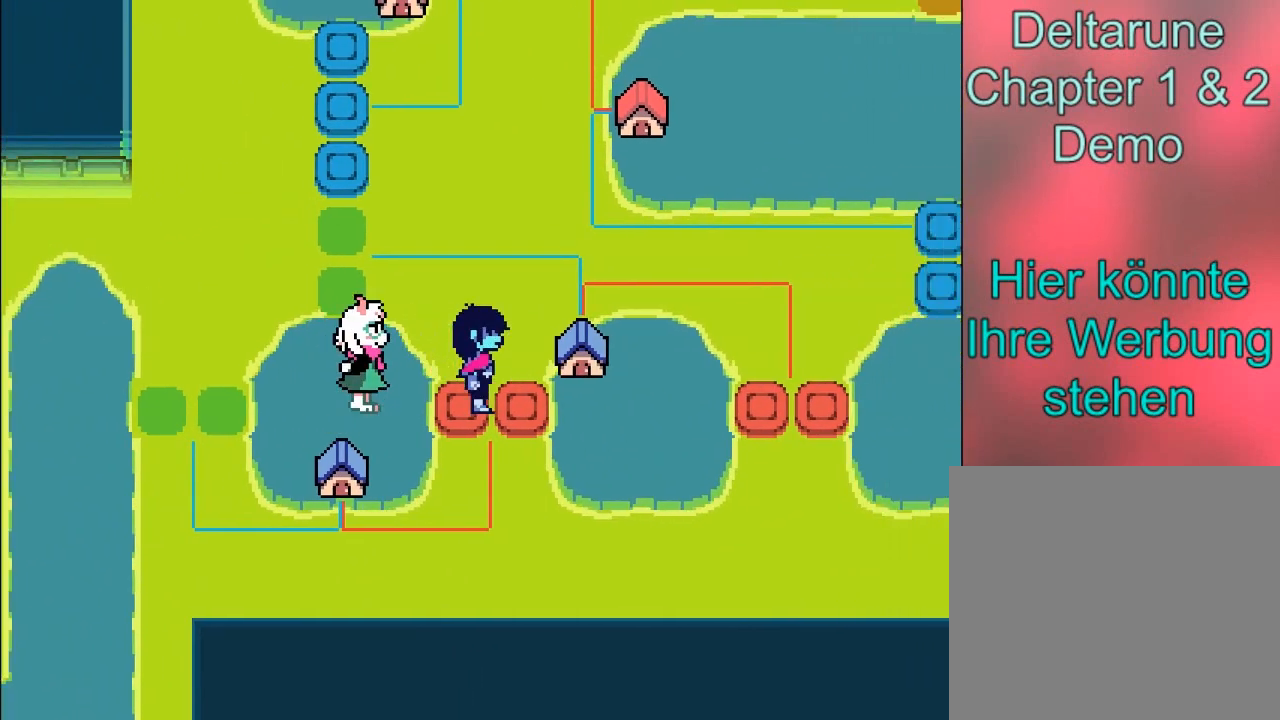
{"buttons": ["A"], "left_stick": "up", "events": [[334, "B", "up"], [367, "left_stick", "up"], [467, "A", "down"]]}
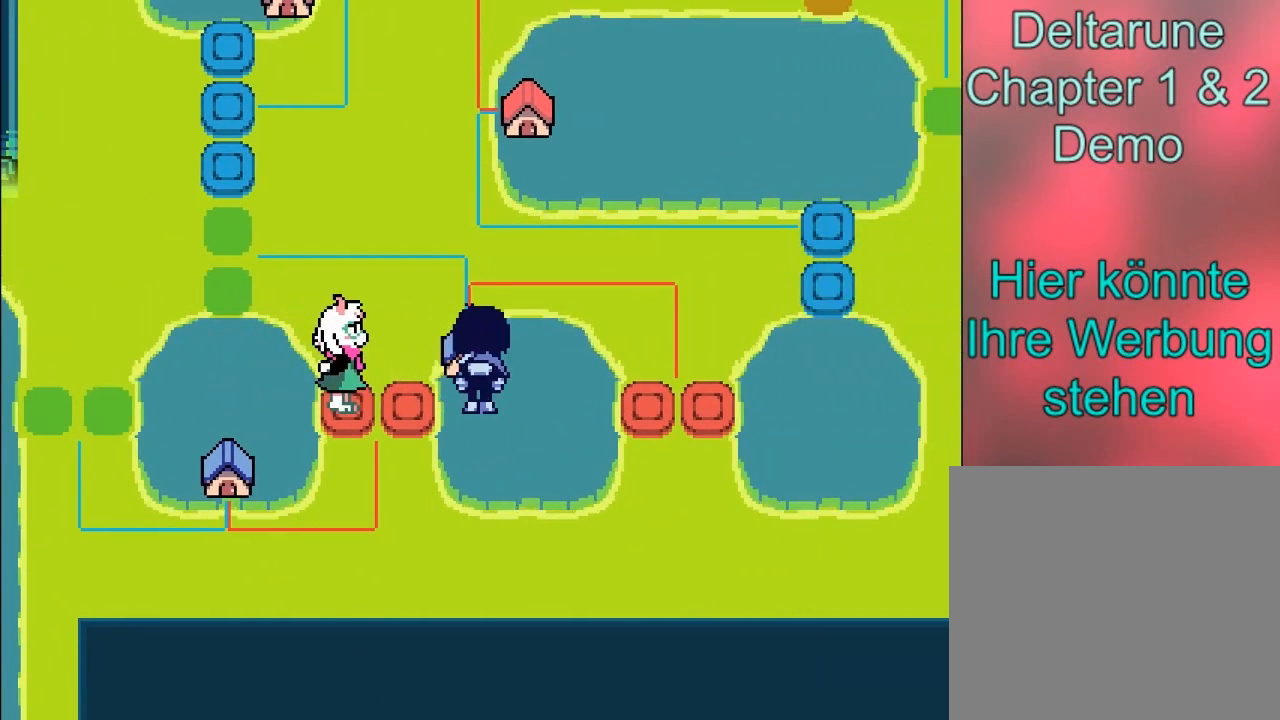
{"buttons": [], "left_stick": "up", "events": [[167, "A", "up"]]}
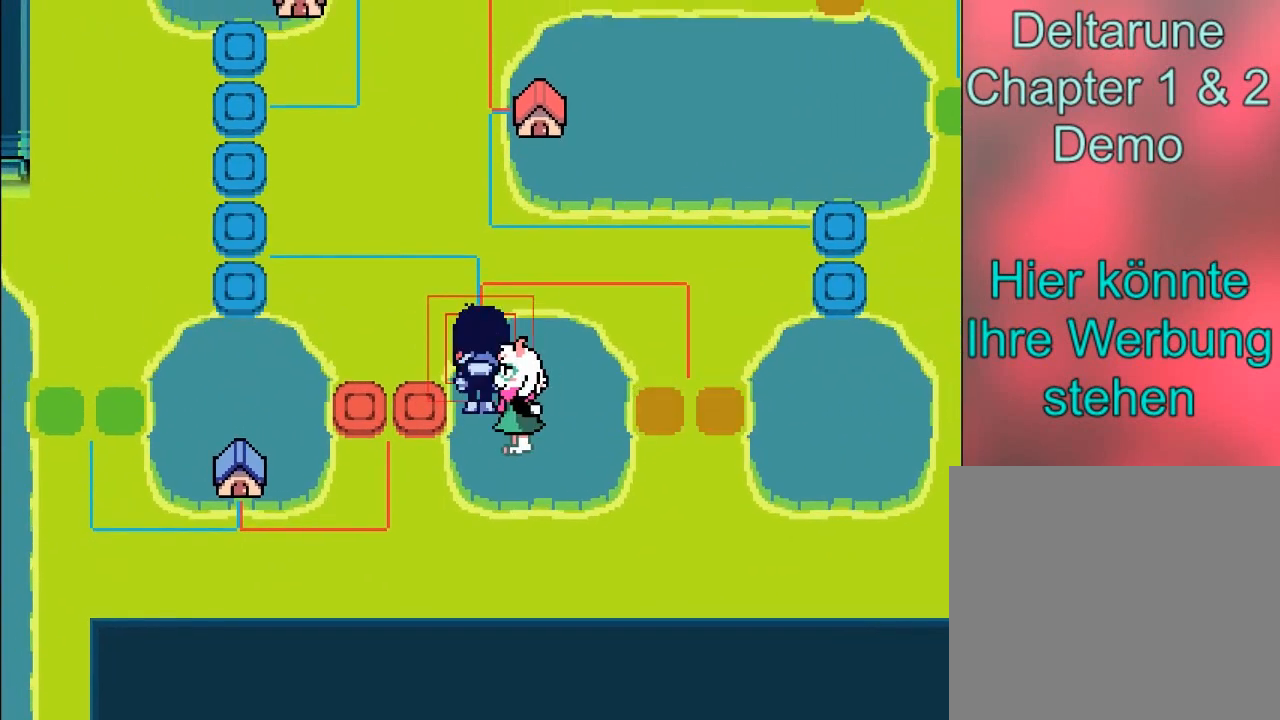
{"buttons": ["B"], "left_stick": "left", "events": [[134, "left_stick", "down"], [267, "B", "down"], [267, "left_stick", "left"]]}
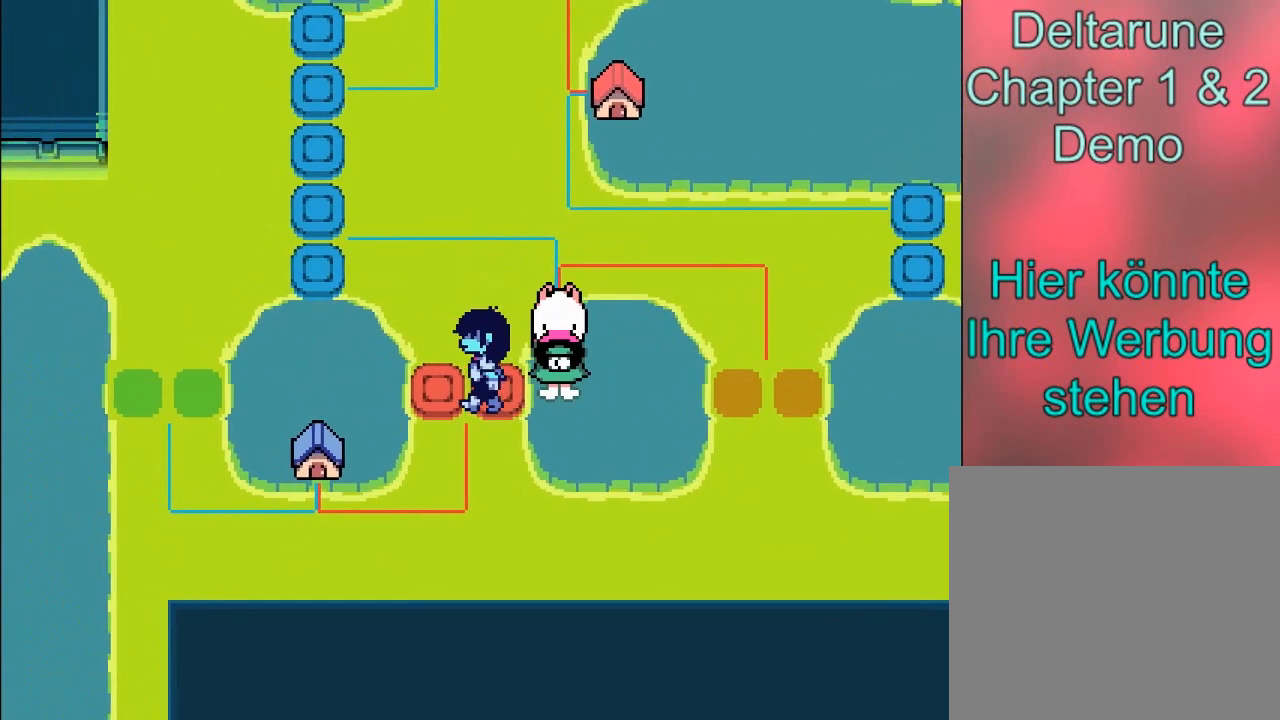
{"buttons": ["B"], "left_stick": "up", "events": [[300, "left_stick", "up-left"], [467, "left_stick", "up"]]}